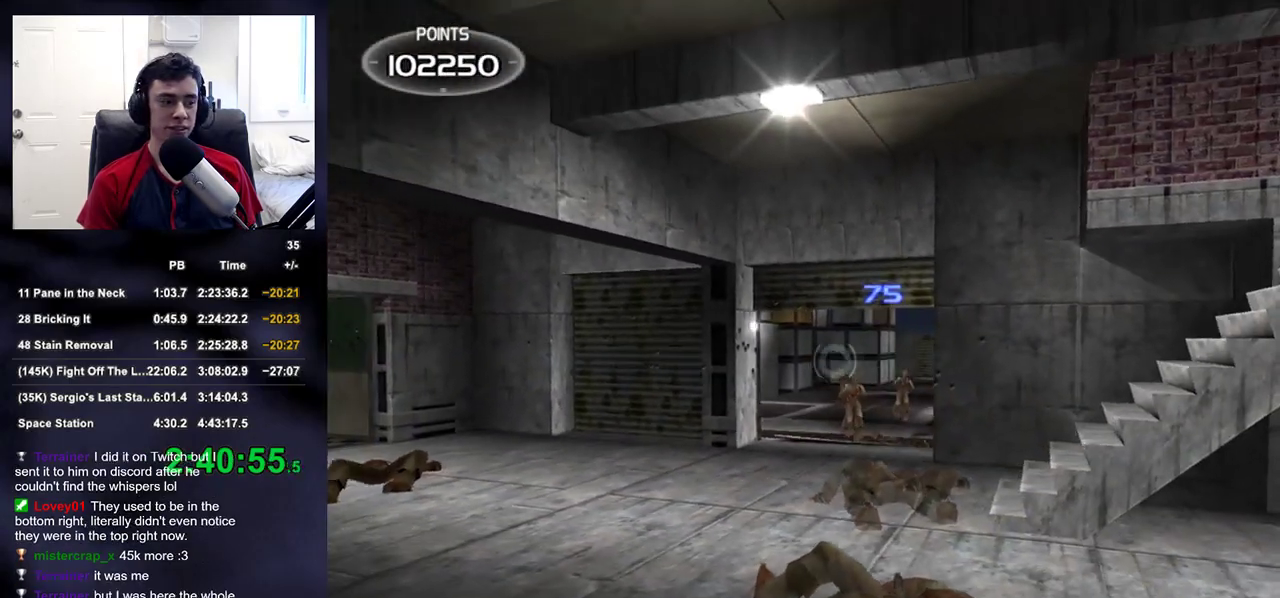
Gameplay with a controller (PlayStation layout); each line is a JSON object with the inputs held at the frame after it. "events" lists button and stick changes between this image and that frame as [ms after this image, input, new state], when the widget could be followed in between.
{"buttons": [], "left_stick": "up", "right_stick": "center", "events": [[33, "left_stick", "center"], [167, "left_stick", "up"]]}
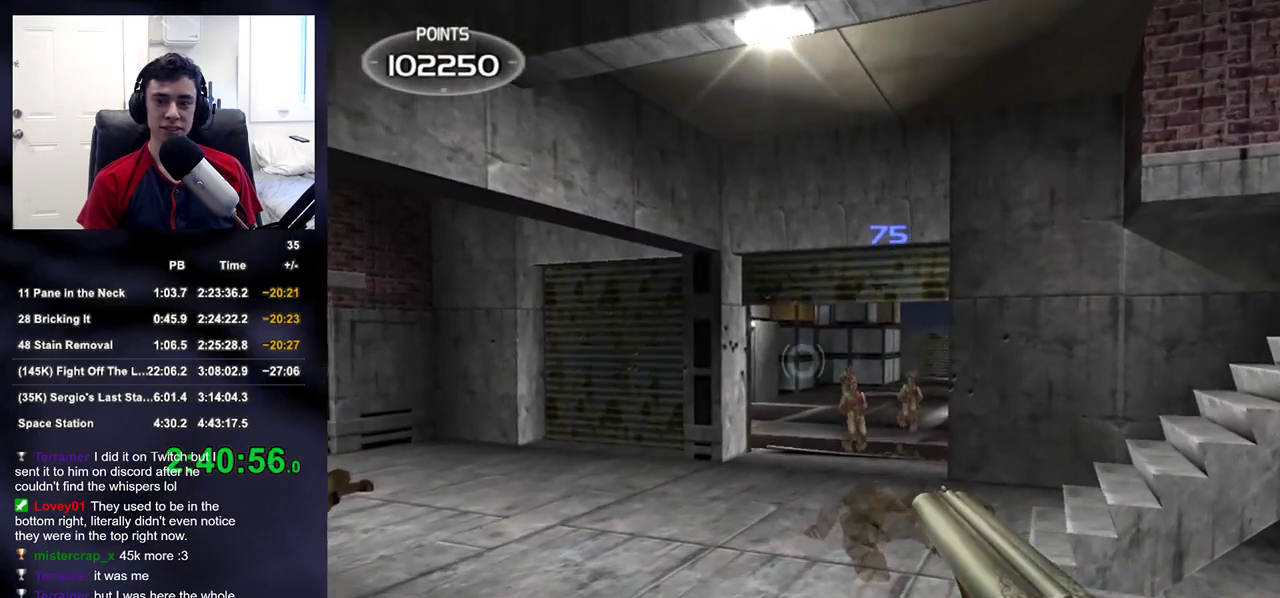
{"buttons": [], "left_stick": "up-left", "right_stick": "center", "events": [[67, "left_stick", "up-right"], [83, "right_stick", "down"], [133, "right_stick", "center"], [333, "right_stick", "right"], [400, "right_stick", "center"], [417, "left_stick", "up-left"]]}
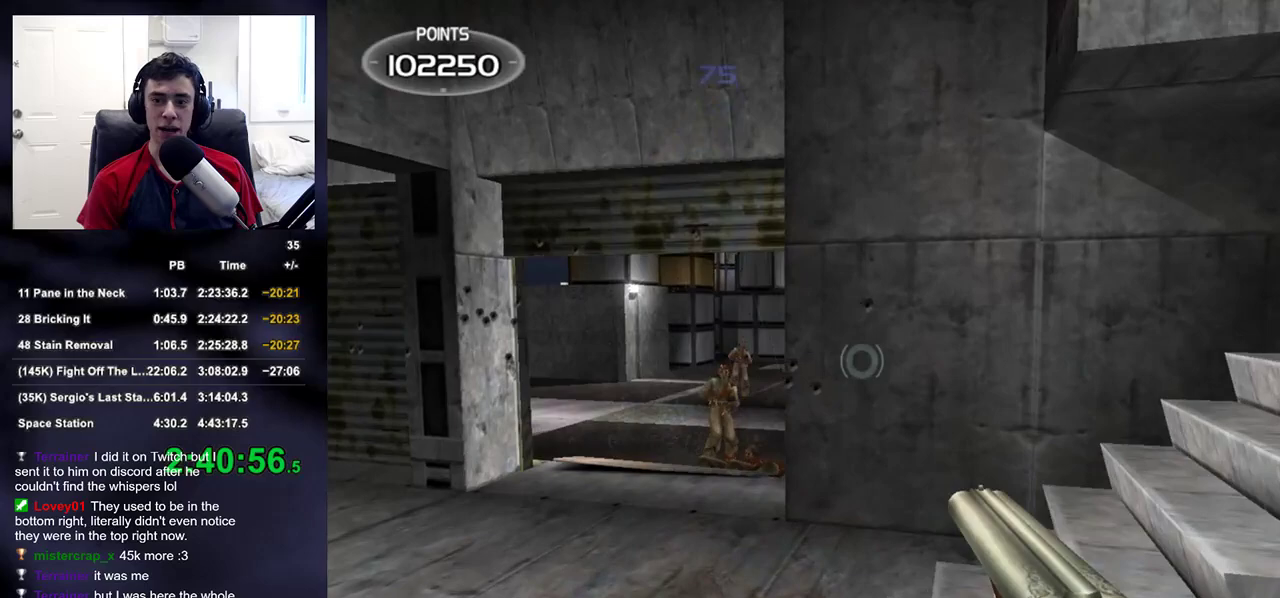
{"buttons": [], "left_stick": "down", "right_stick": "center", "events": [[83, "left_stick", "left"], [317, "R2", "down"], [350, "left_stick", "down"], [483, "R2", "up"]]}
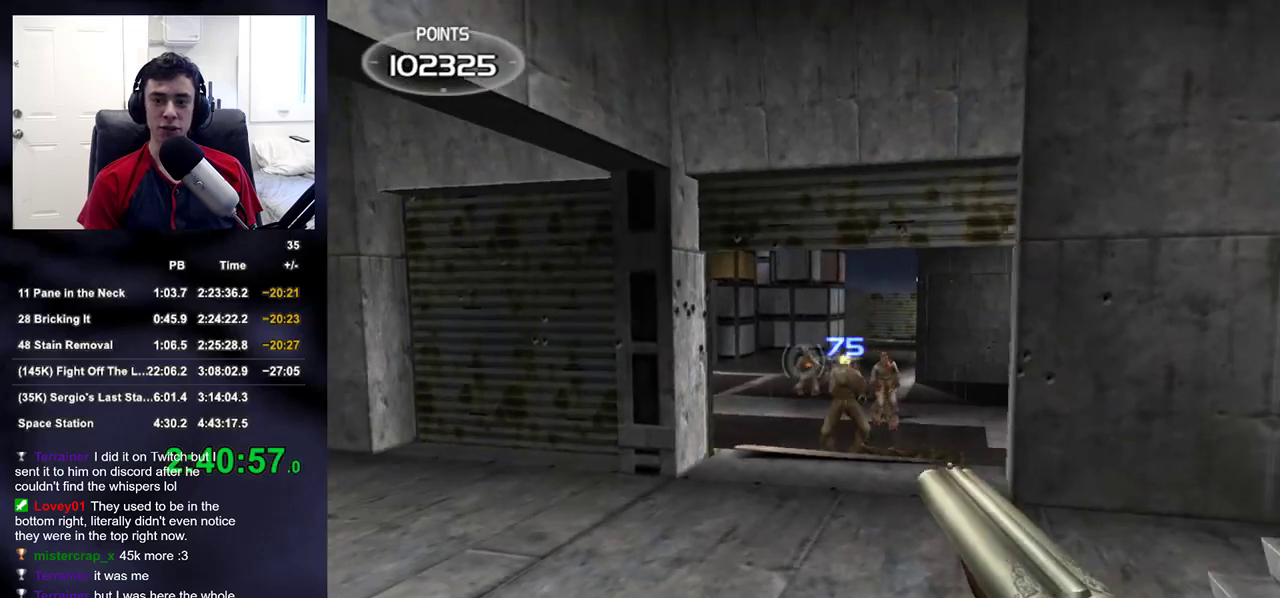
{"buttons": [], "left_stick": "down", "right_stick": "up-left", "events": [[267, "R2", "down"], [417, "R2", "up"], [483, "right_stick", "up-left"]]}
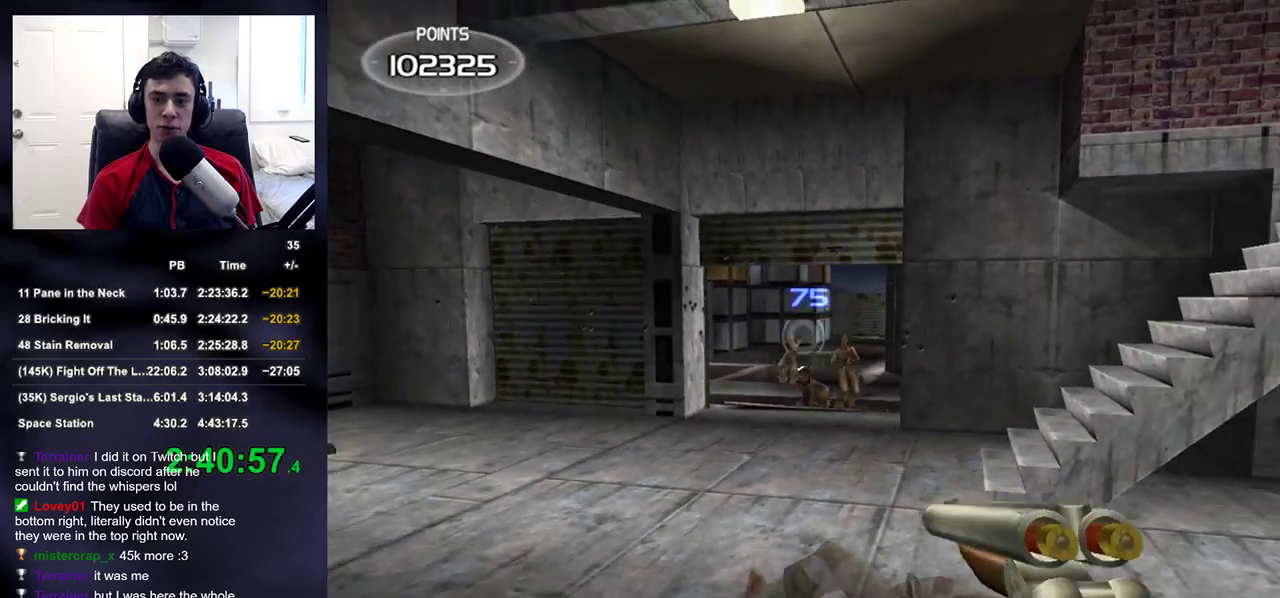
{"buttons": [], "left_stick": "up-left", "right_stick": "down-right", "events": [[83, "right_stick", "left"], [200, "right_stick", "center"], [283, "left_stick", "center"], [350, "left_stick", "up-left"], [400, "right_stick", "down-right"]]}
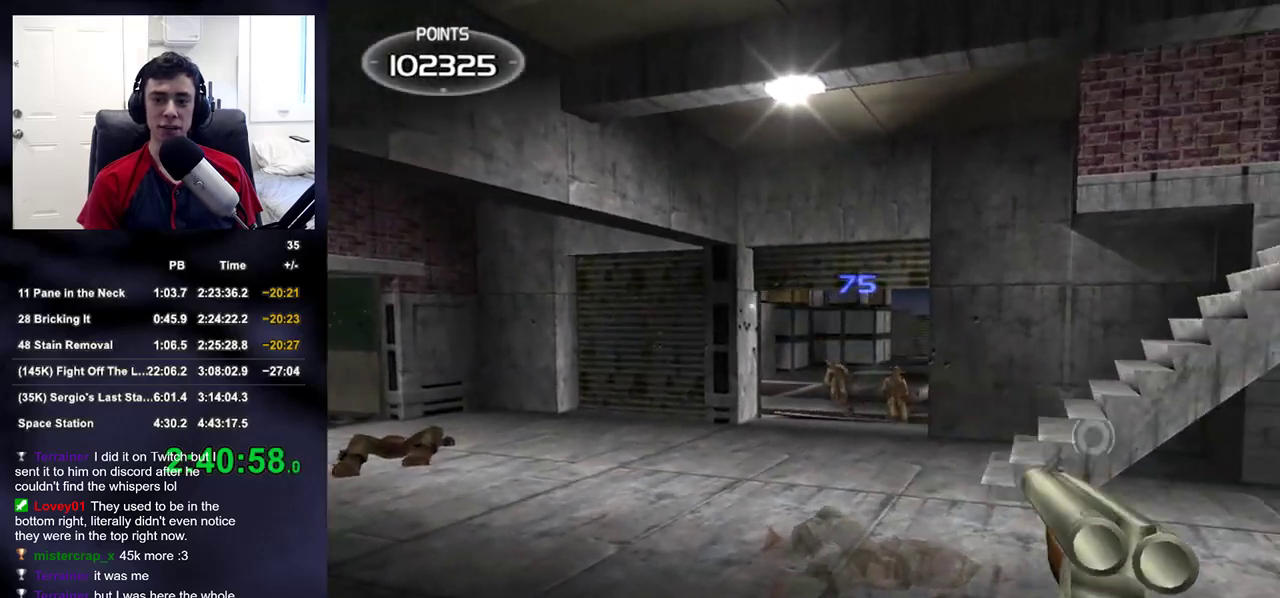
{"buttons": [], "left_stick": "up", "right_stick": "center", "events": [[117, "right_stick", "center"], [133, "left_stick", "up"], [383, "right_stick", "up-right"], [433, "right_stick", "center"]]}
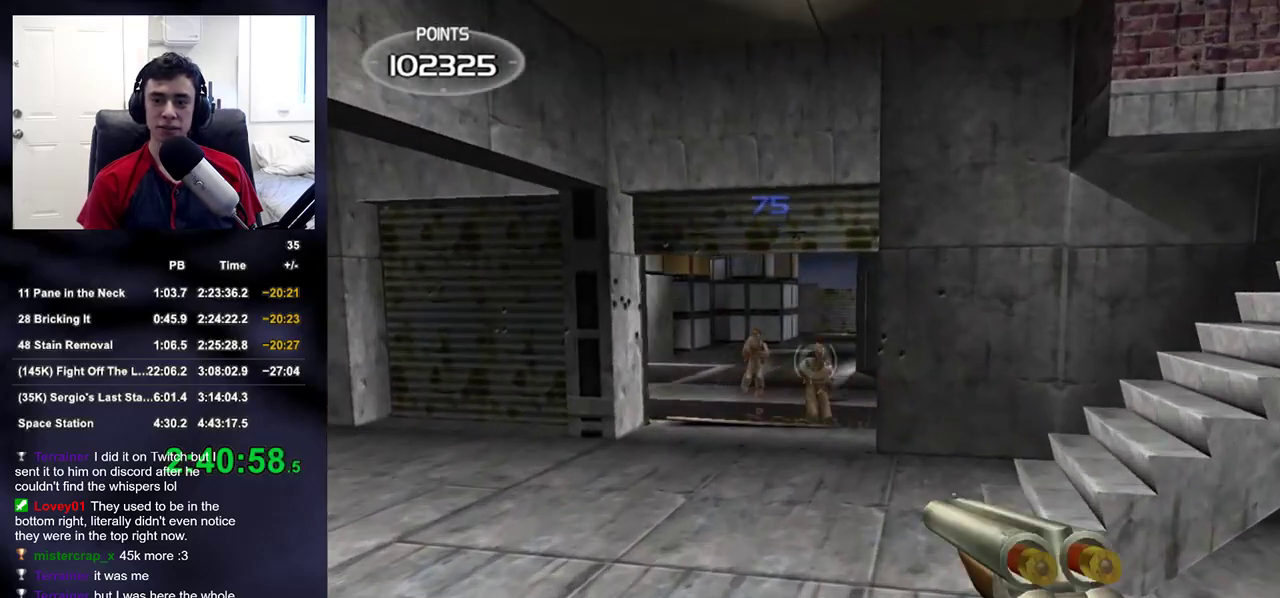
{"buttons": [], "left_stick": "up", "right_stick": "center", "events": [[33, "left_stick", "center"], [183, "R2", "down"], [200, "left_stick", "up"], [333, "R2", "up"], [383, "right_stick", "up"], [450, "right_stick", "center"]]}
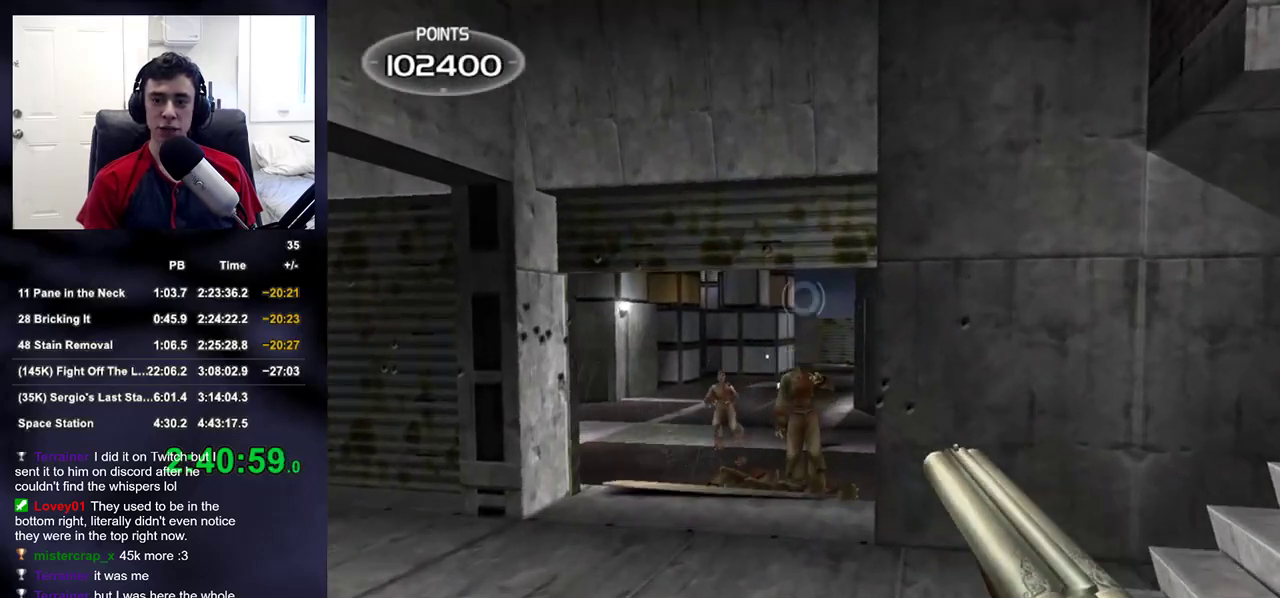
{"buttons": [], "left_stick": "center", "right_stick": "center", "events": [[117, "left_stick", "center"], [183, "left_stick", "up-left"], [233, "right_stick", "down-left"], [300, "right_stick", "center"], [317, "left_stick", "up"], [500, "left_stick", "center"]]}
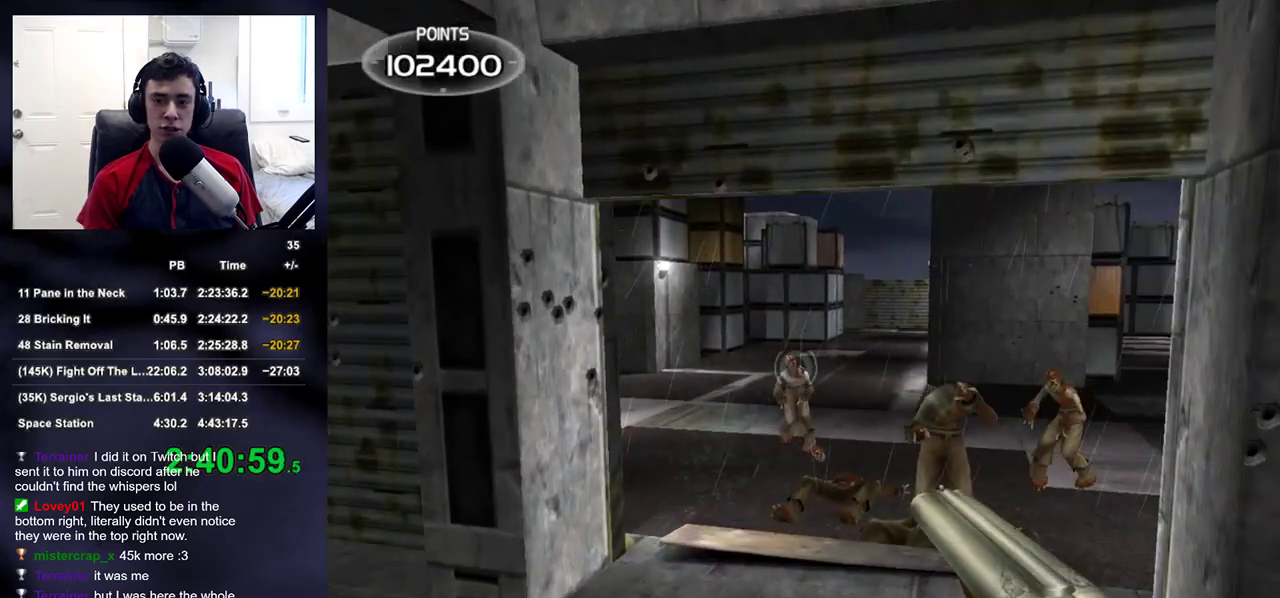
{"buttons": [], "left_stick": "left", "right_stick": "center", "events": [[50, "R2", "down"], [83, "left_stick", "down-right"], [200, "R2", "up"], [200, "left_stick", "down"], [283, "right_stick", "up-right"], [333, "right_stick", "right"], [367, "left_stick", "left"], [483, "right_stick", "center"]]}
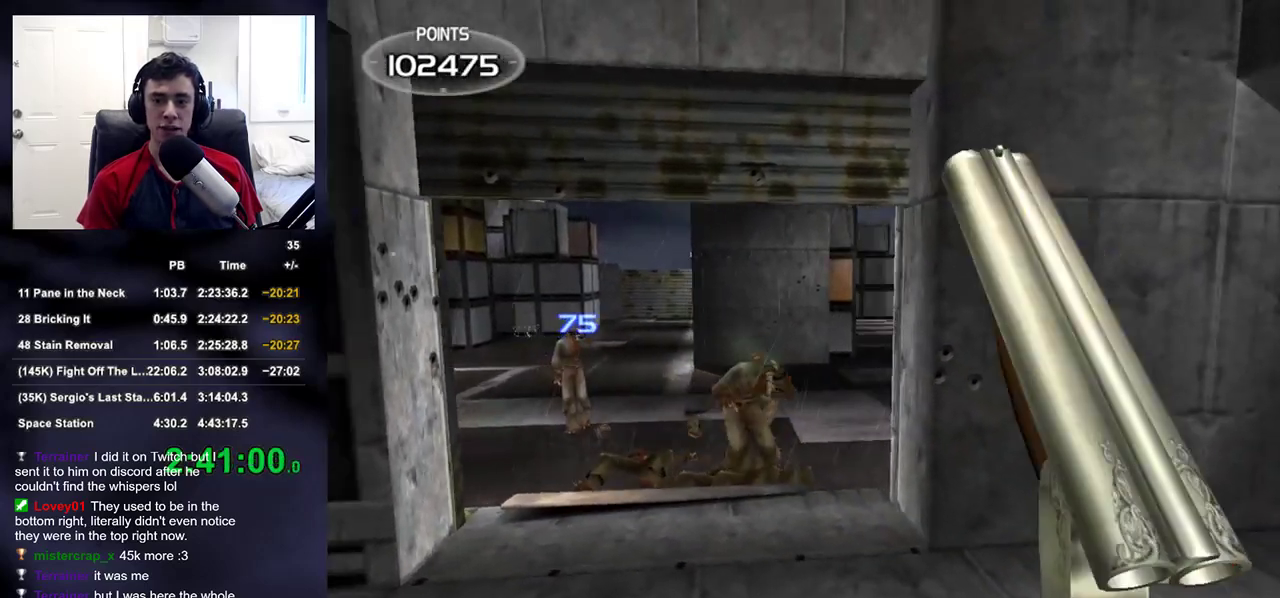
{"buttons": [], "left_stick": "down-right", "right_stick": "center", "events": [[33, "left_stick", "center"], [83, "left_stick", "left"], [167, "left_stick", "down"], [183, "right_stick", "left"], [217, "left_stick", "down-right"], [267, "right_stick", "center"], [433, "right_stick", "up-right"], [483, "right_stick", "center"]]}
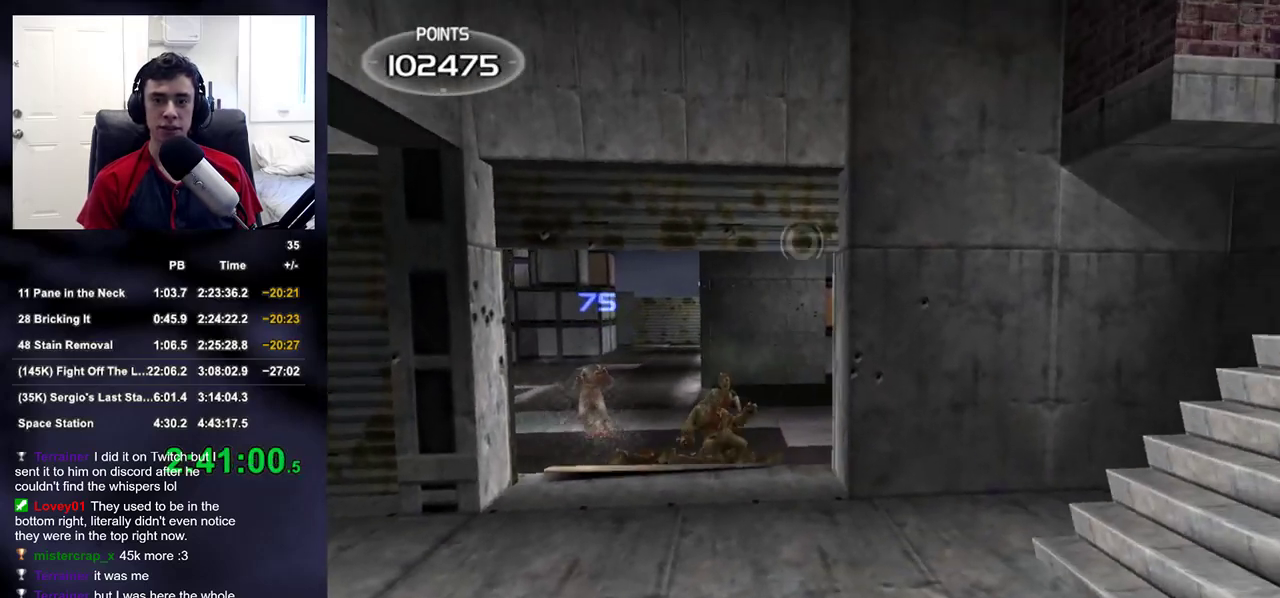
{"buttons": [], "left_stick": "center", "right_stick": "center", "events": [[50, "left_stick", "left"], [200, "left_stick", "center"], [317, "left_stick", "left"], [417, "left_stick", "center"], [433, "right_stick", "up"], [500, "right_stick", "center"]]}
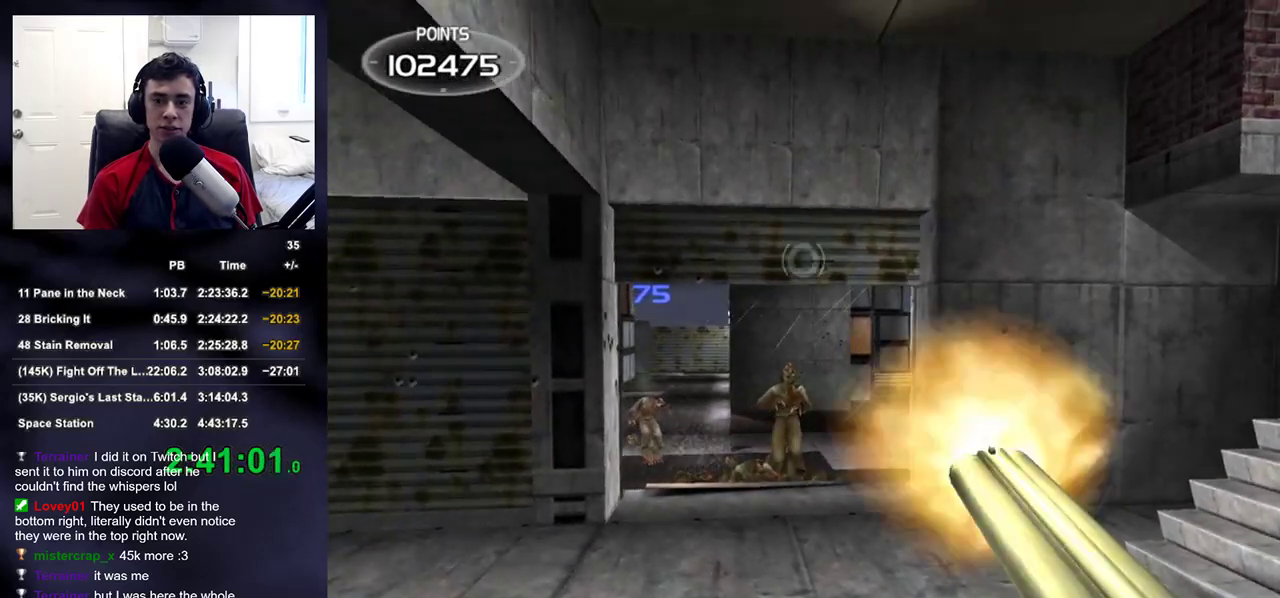
{"buttons": ["SQUARE", "R2"], "left_stick": "center", "right_stick": "center", "events": [[17, "R2", "down"], [150, "R2", "up"], [367, "left_stick", "left"], [417, "R2", "down"], [450, "left_stick", "center"], [483, "SQUARE", "down"]]}
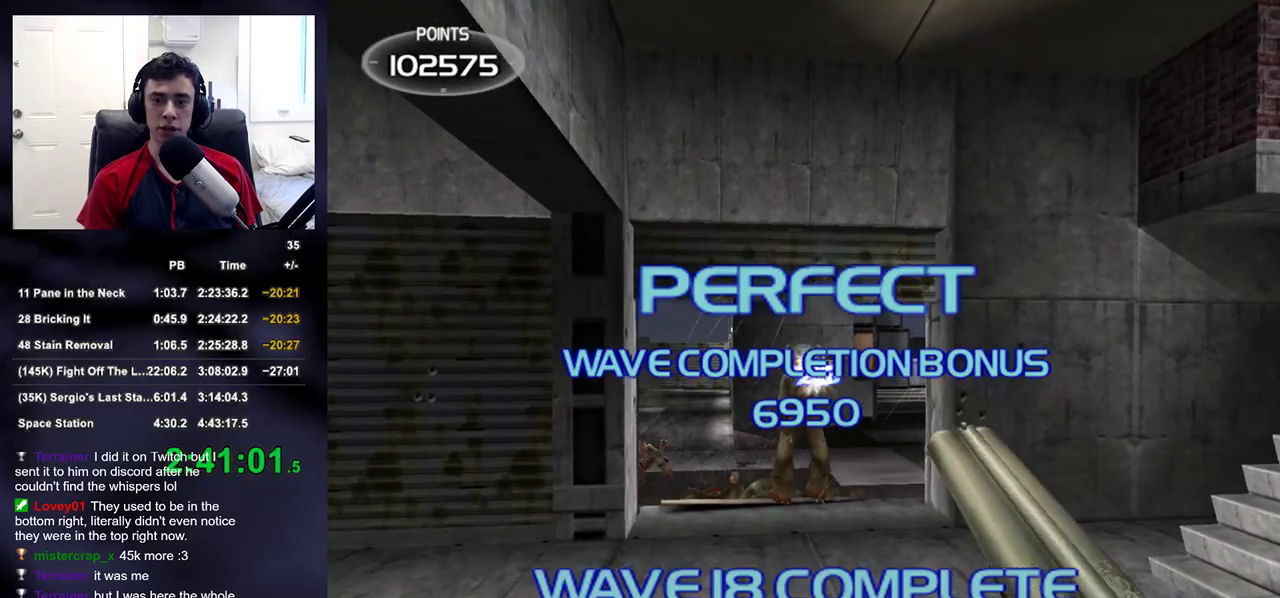
{"buttons": [], "left_stick": "up-right", "right_stick": "up-right", "events": [[67, "R2", "up"], [67, "SQUARE", "up"], [67, "left_stick", "right"], [200, "left_stick", "up-right"], [233, "SQUARE", "down"], [417, "SQUARE", "up"], [500, "right_stick", "up-right"]]}
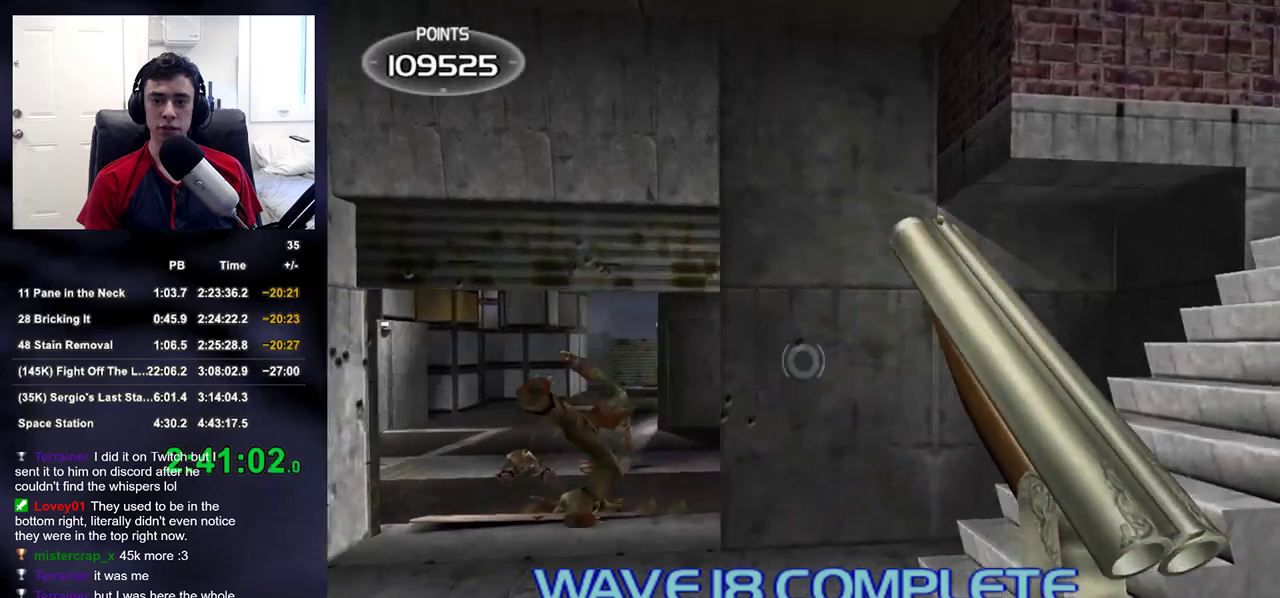
{"buttons": [], "left_stick": "up-right", "right_stick": "center", "events": [[133, "TRIANGLE", "down"], [183, "right_stick", "center"], [217, "TRIANGLE", "up"], [417, "right_stick", "up-left"], [500, "right_stick", "center"]]}
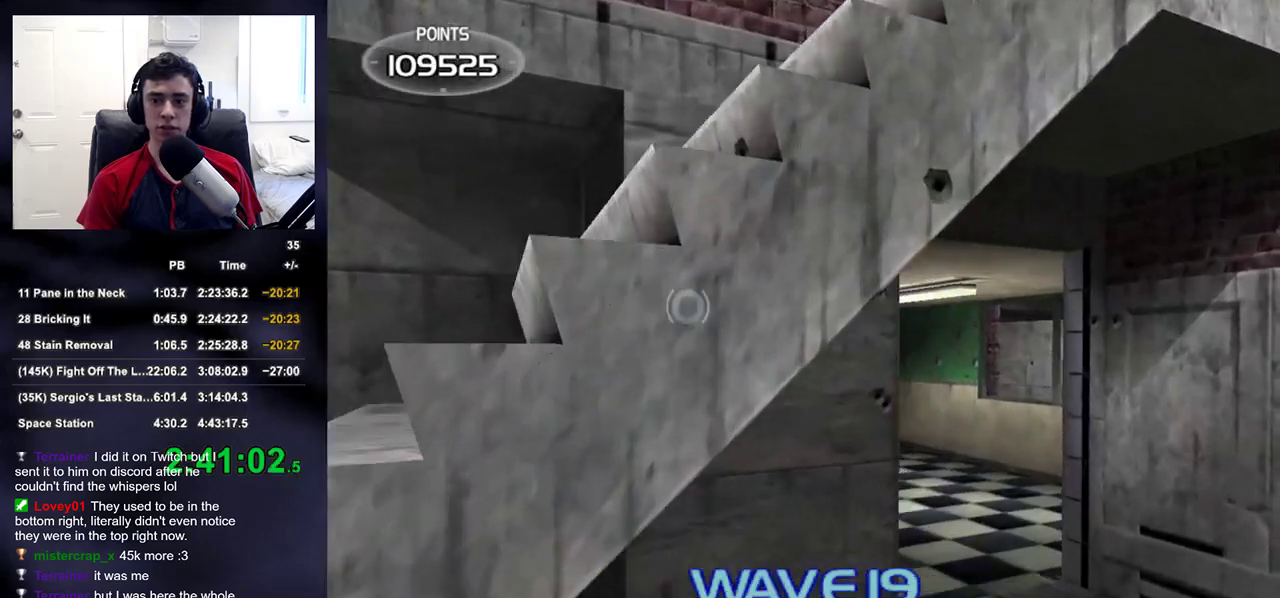
{"buttons": [], "left_stick": "up-right", "right_stick": "center", "events": [[200, "left_stick", "up"], [233, "right_stick", "up-left"], [317, "right_stick", "center"], [450, "left_stick", "up-right"]]}
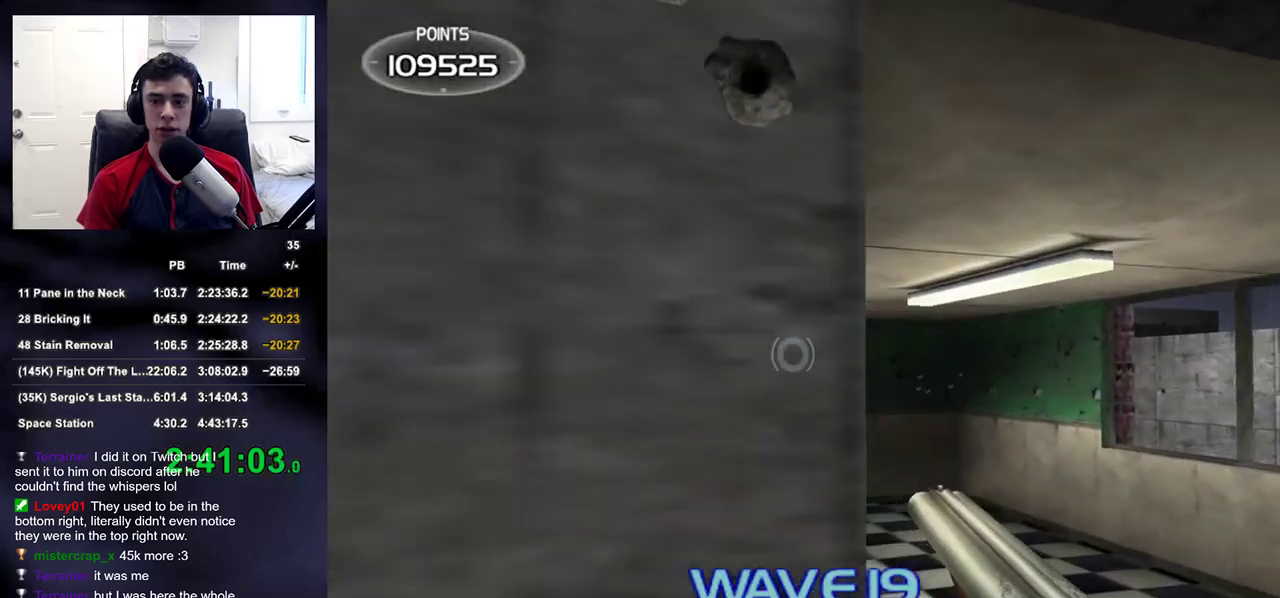
{"buttons": [], "left_stick": "center", "right_stick": "center", "events": [[50, "right_stick", "down-right"], [100, "right_stick", "center"], [117, "left_stick", "center"], [417, "right_stick", "down"], [467, "right_stick", "center"]]}
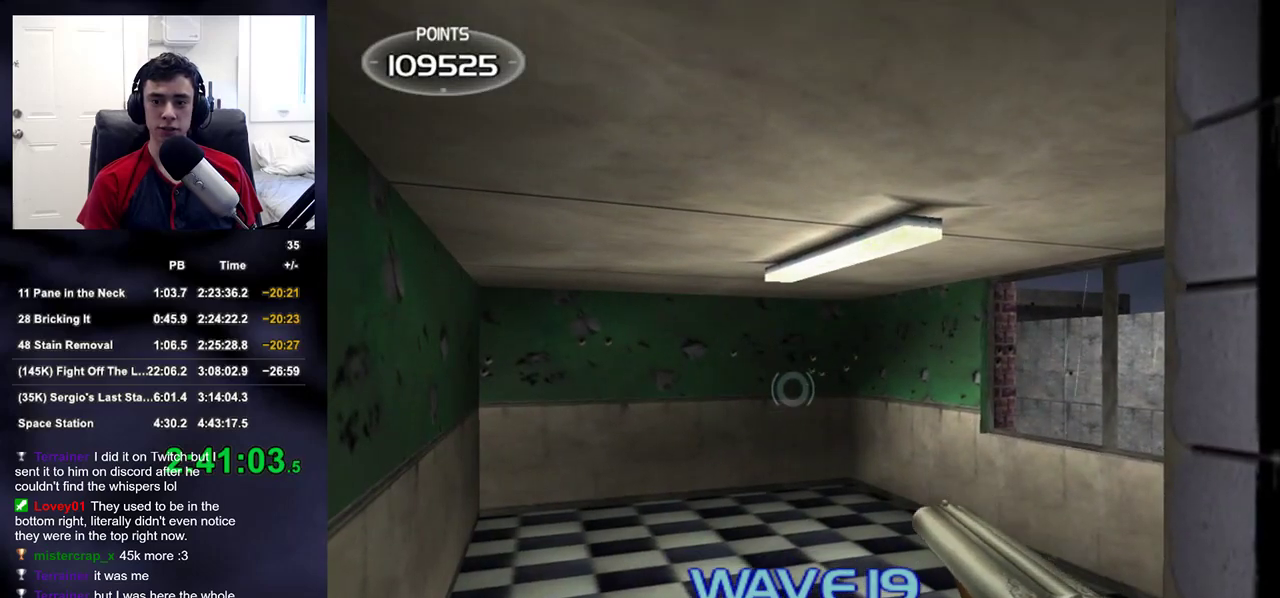
{"buttons": [], "left_stick": "center", "right_stick": "center", "events": []}
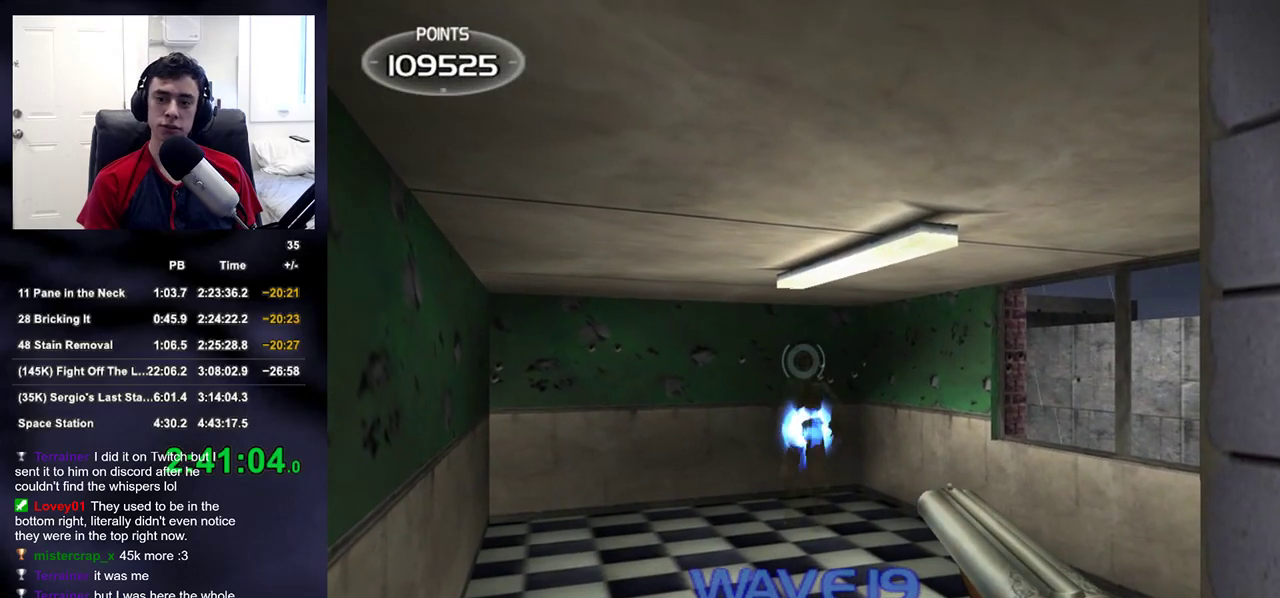
{"buttons": [], "left_stick": "left", "right_stick": "left", "events": [[133, "R2", "down"], [167, "TRIANGLE", "down"], [167, "left_stick", "down"], [200, "TRIANGLE", "up"], [217, "SQUARE", "down"], [233, "R2", "up"], [233, "SQUARE", "up"], [250, "right_stick", "left"], [283, "left_stick", "down-left"], [400, "left_stick", "left"]]}
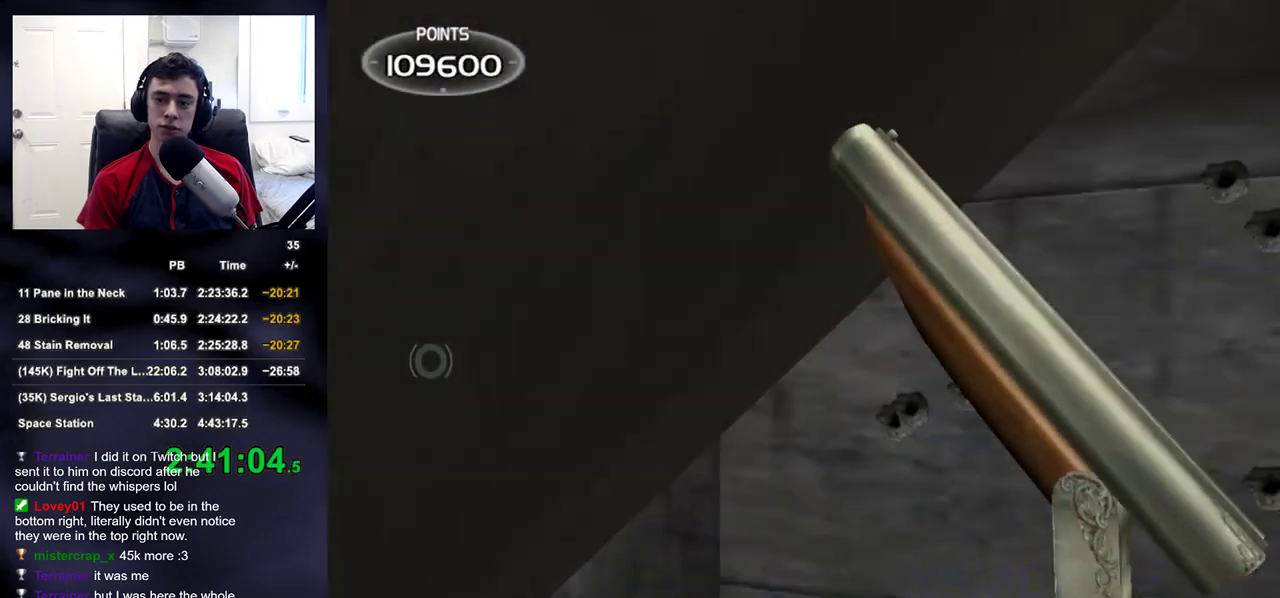
{"buttons": [], "left_stick": "right", "right_stick": "right", "events": [[267, "left_stick", "right"], [283, "right_stick", "right"]]}
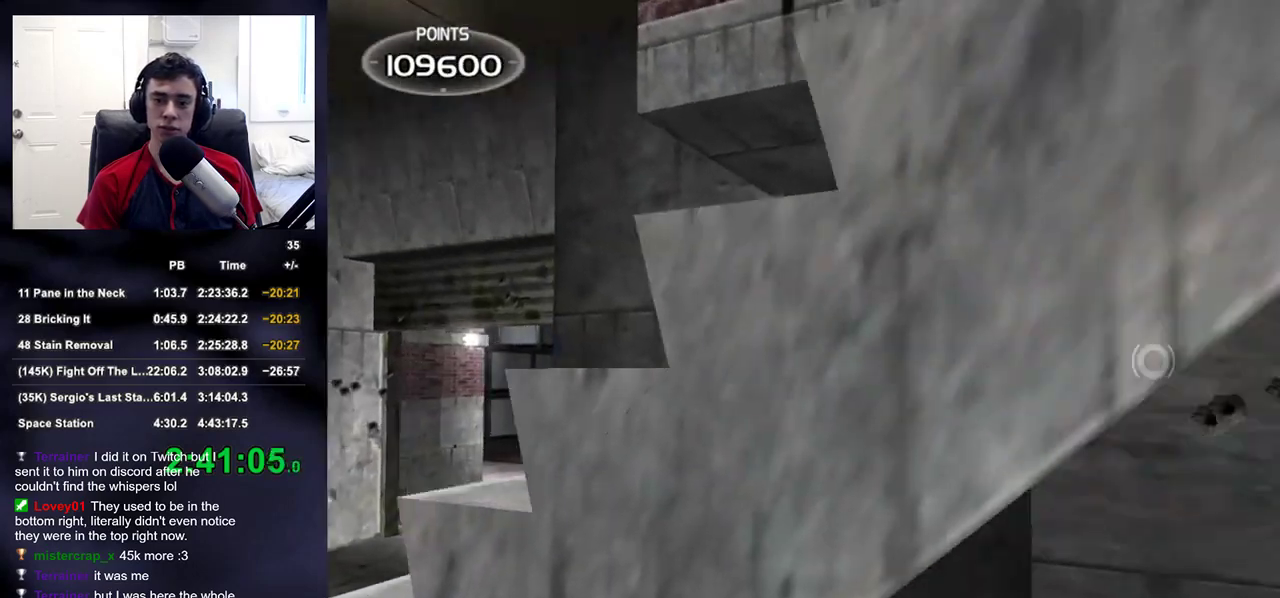
{"buttons": [], "left_stick": "center", "right_stick": "center", "events": [[50, "left_stick", "up-right"], [300, "right_stick", "center"], [350, "left_stick", "center"]]}
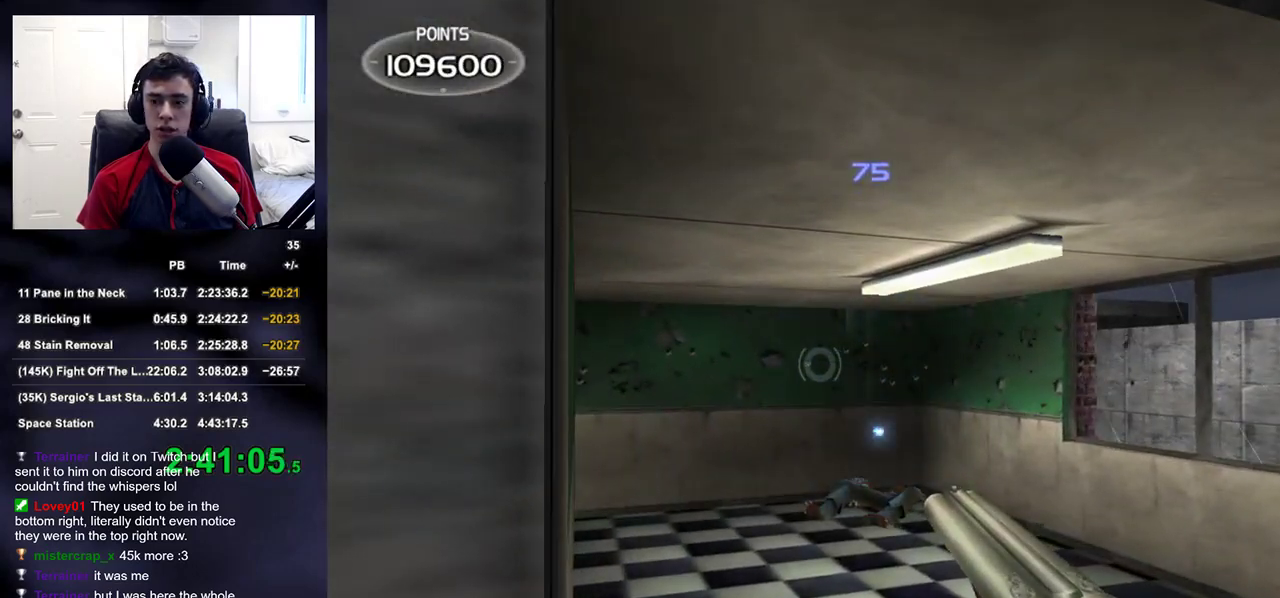
{"buttons": [], "left_stick": "center", "right_stick": "center", "events": [[17, "right_stick", "right"], [100, "right_stick", "center"]]}
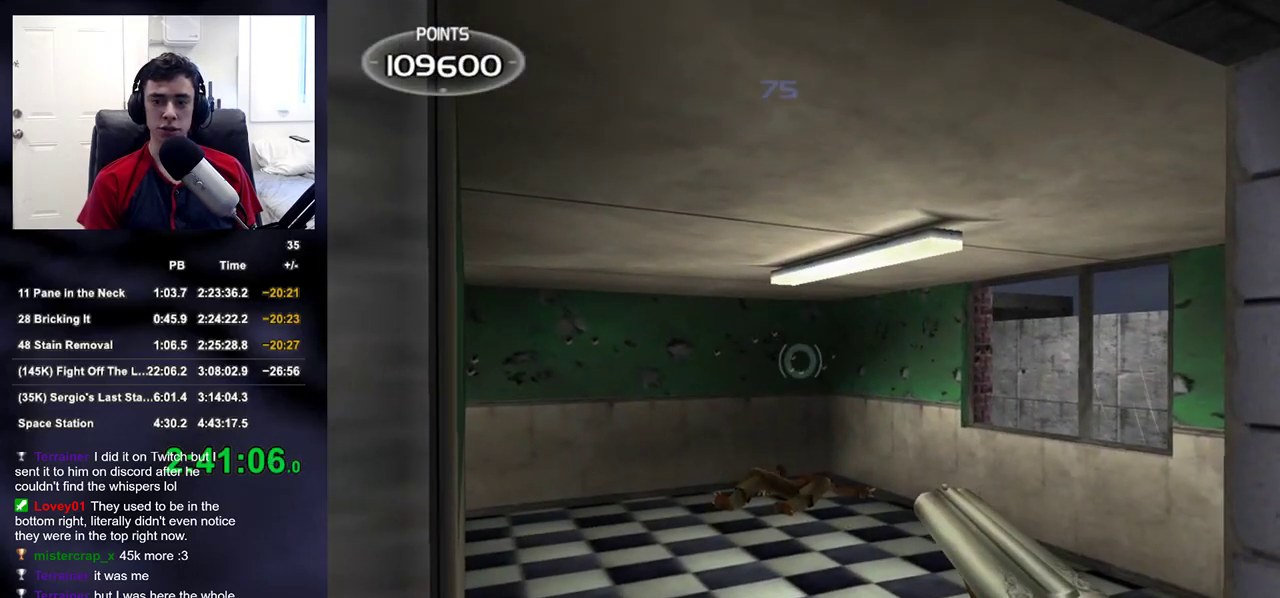
{"buttons": [], "left_stick": "center", "right_stick": "center", "events": []}
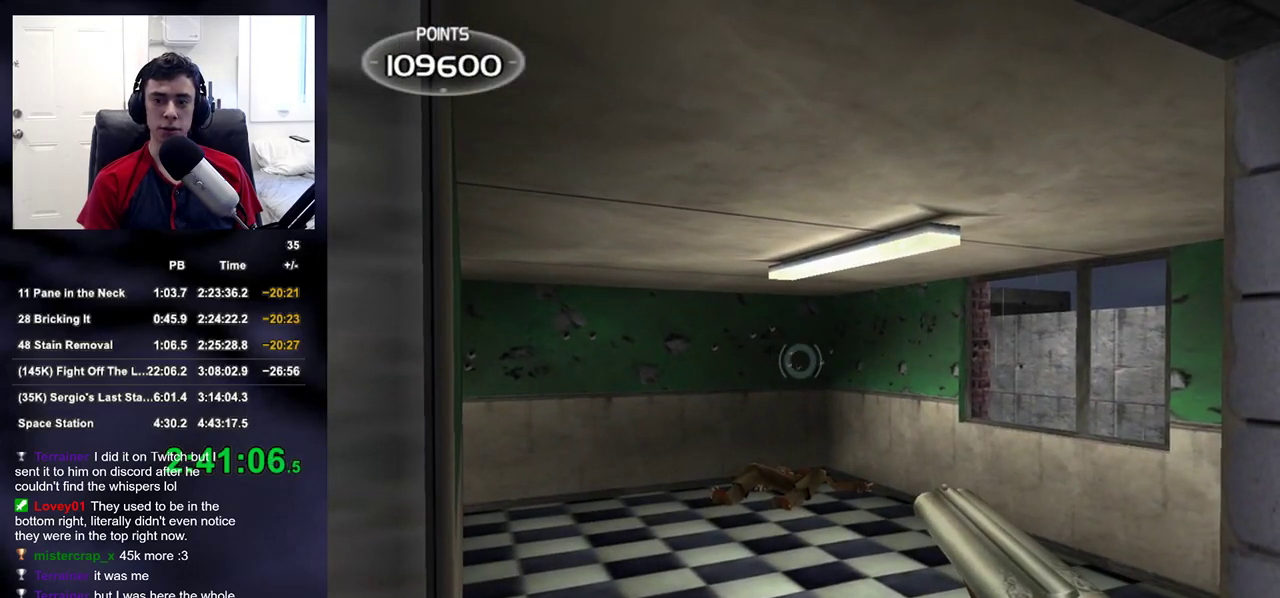
{"buttons": [], "left_stick": "center", "right_stick": "center", "events": []}
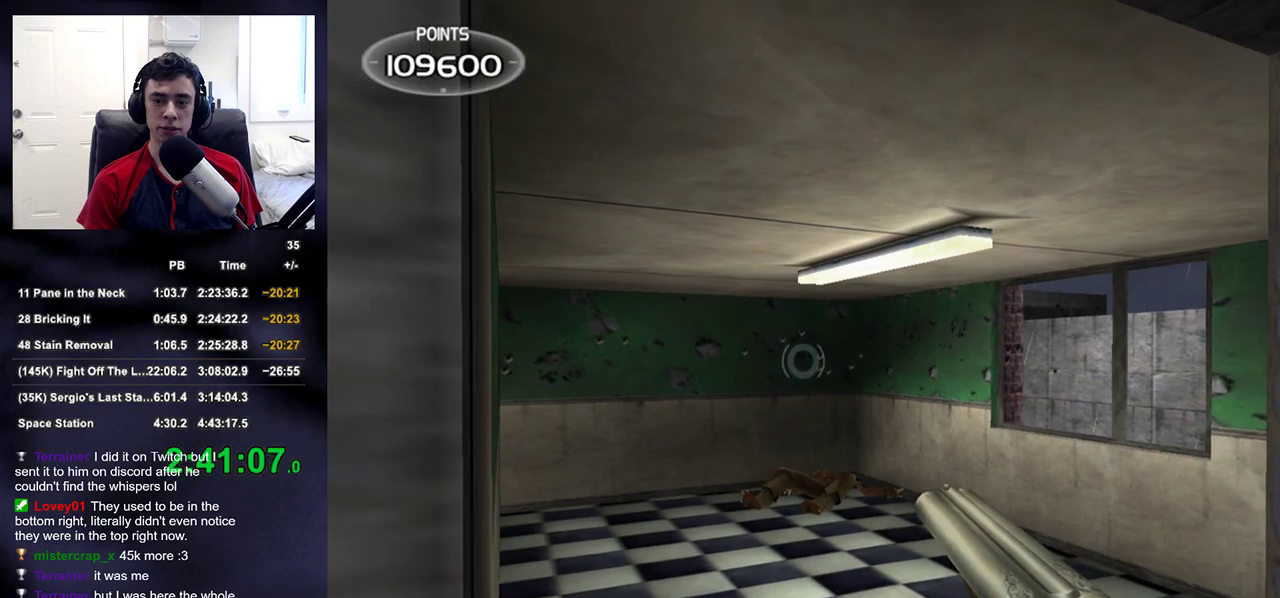
{"buttons": [], "left_stick": "center", "right_stick": "center", "events": [[317, "left_stick", "right"], [367, "left_stick", "center"]]}
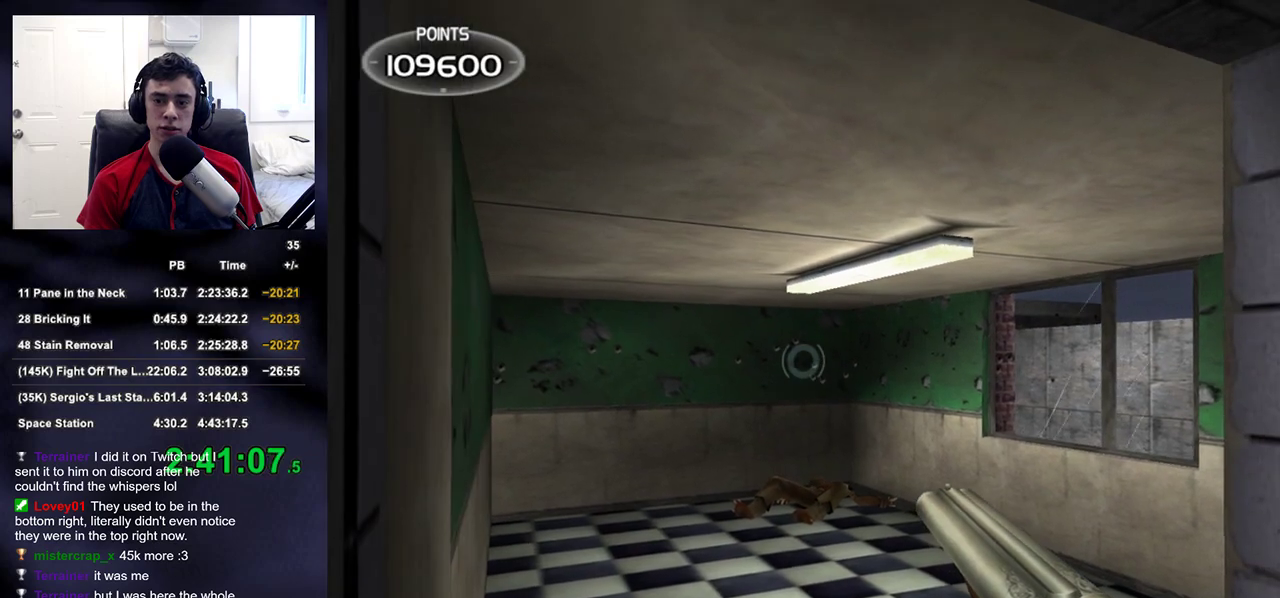
{"buttons": [], "left_stick": "center", "right_stick": "center", "events": [[167, "right_stick", "down"], [217, "right_stick", "center"]]}
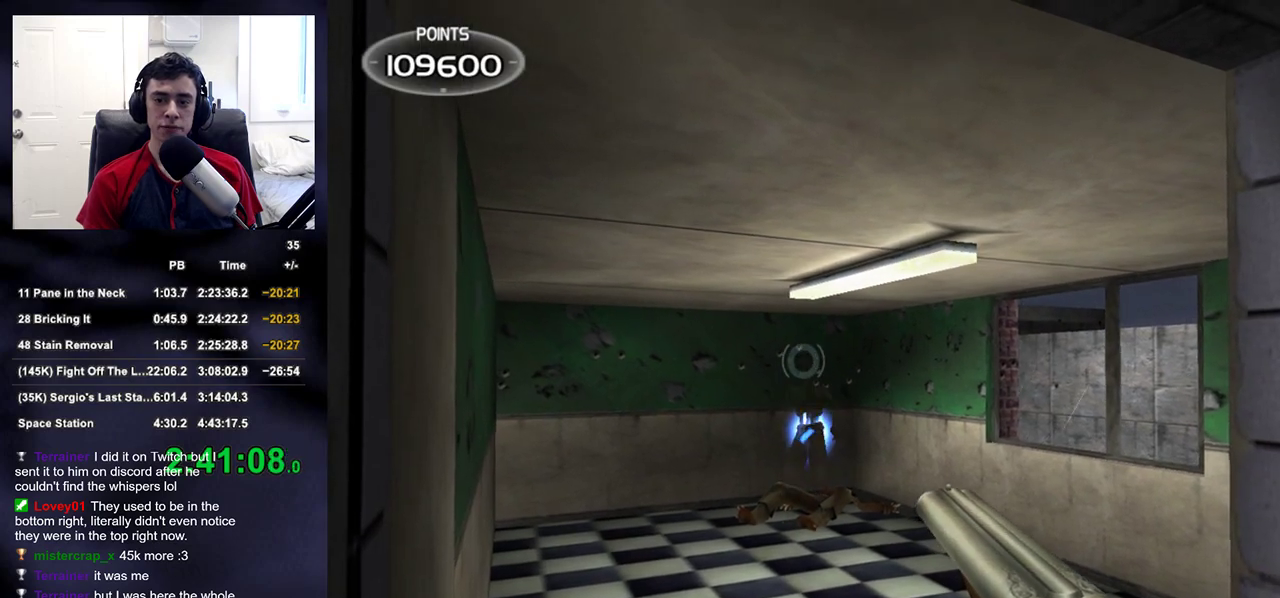
{"buttons": [], "left_stick": "down", "right_stick": "left", "events": [[300, "R2", "down"], [317, "TRIANGLE", "down"], [333, "left_stick", "down-right"], [383, "TRIANGLE", "up"], [417, "R2", "up"], [433, "right_stick", "left"], [450, "left_stick", "down"]]}
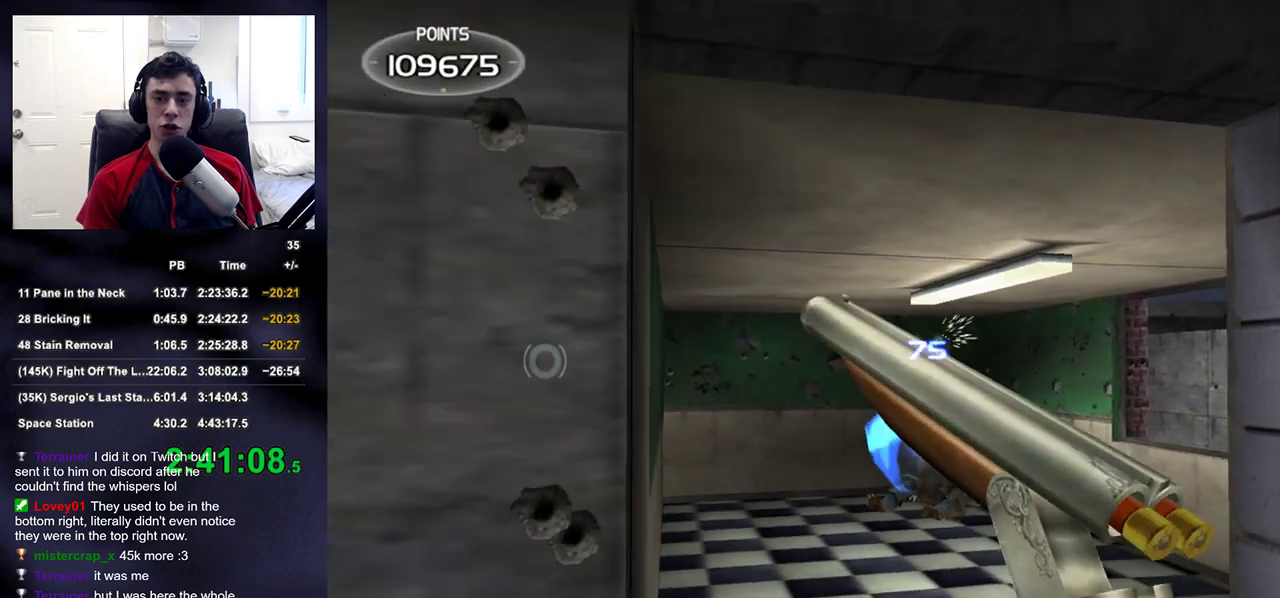
{"buttons": [], "left_stick": "up-left", "right_stick": "left", "events": [[50, "left_stick", "down-left"], [150, "left_stick", "left"], [250, "left_stick", "up-left"]]}
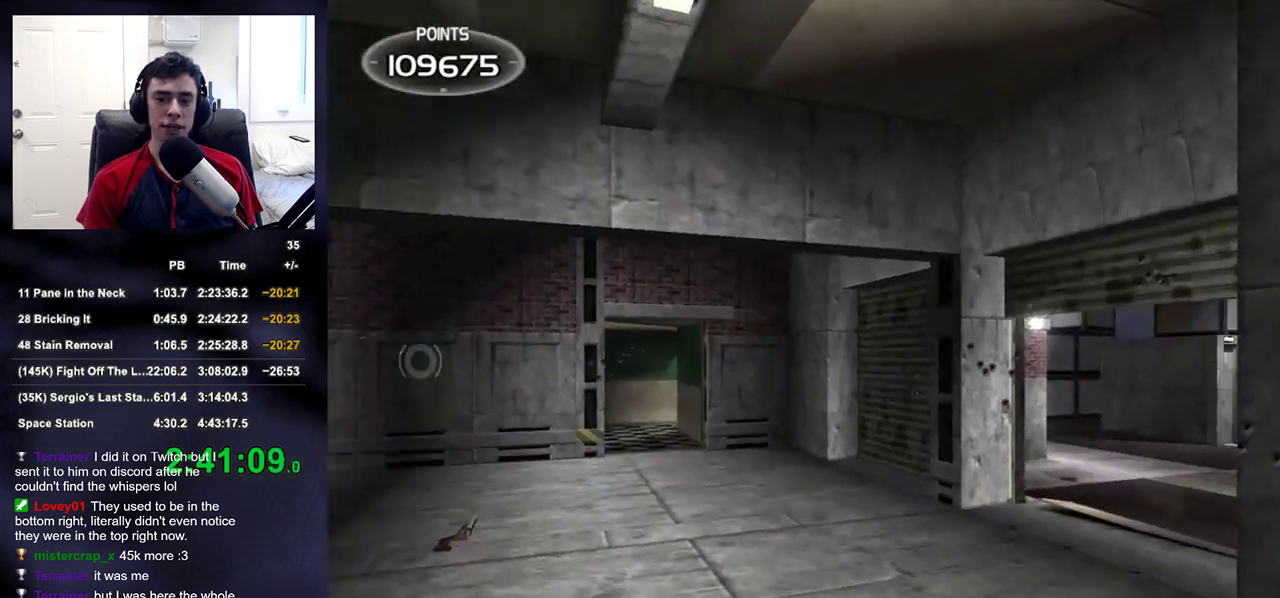
{"buttons": [], "left_stick": "up-left", "right_stick": "center", "events": [[83, "right_stick", "center"], [383, "right_stick", "down"], [433, "right_stick", "center"]]}
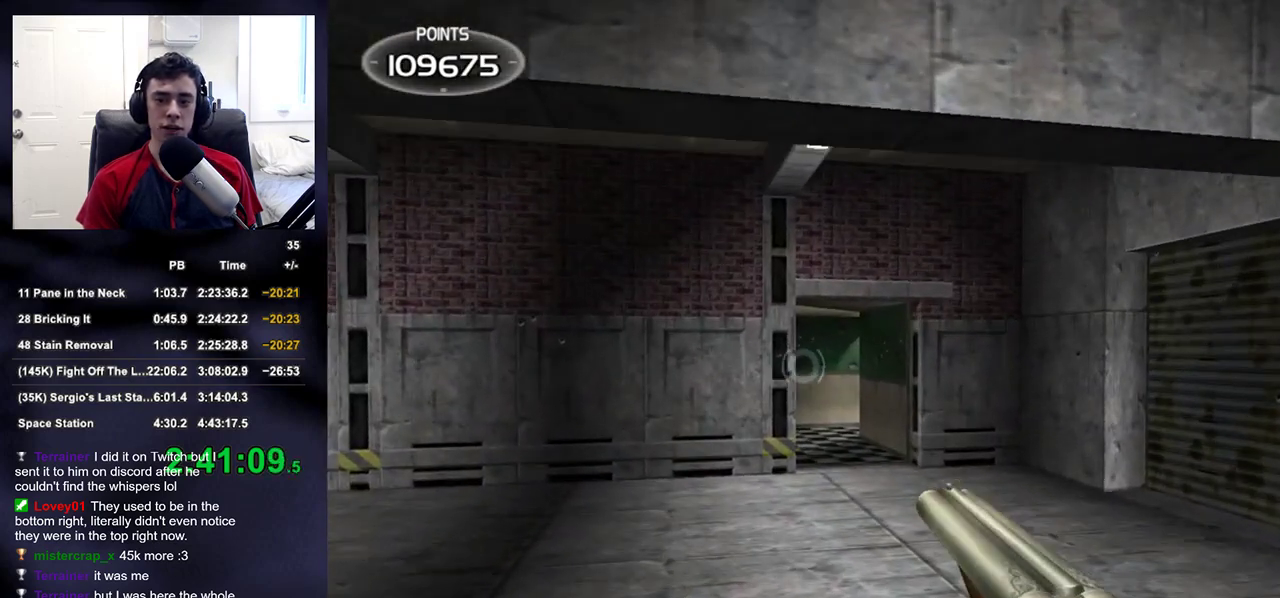
{"buttons": [], "left_stick": "up-right", "right_stick": "center", "events": [[17, "left_stick", "up"], [300, "right_stick", "down-left"], [367, "right_stick", "center"], [433, "left_stick", "up-right"]]}
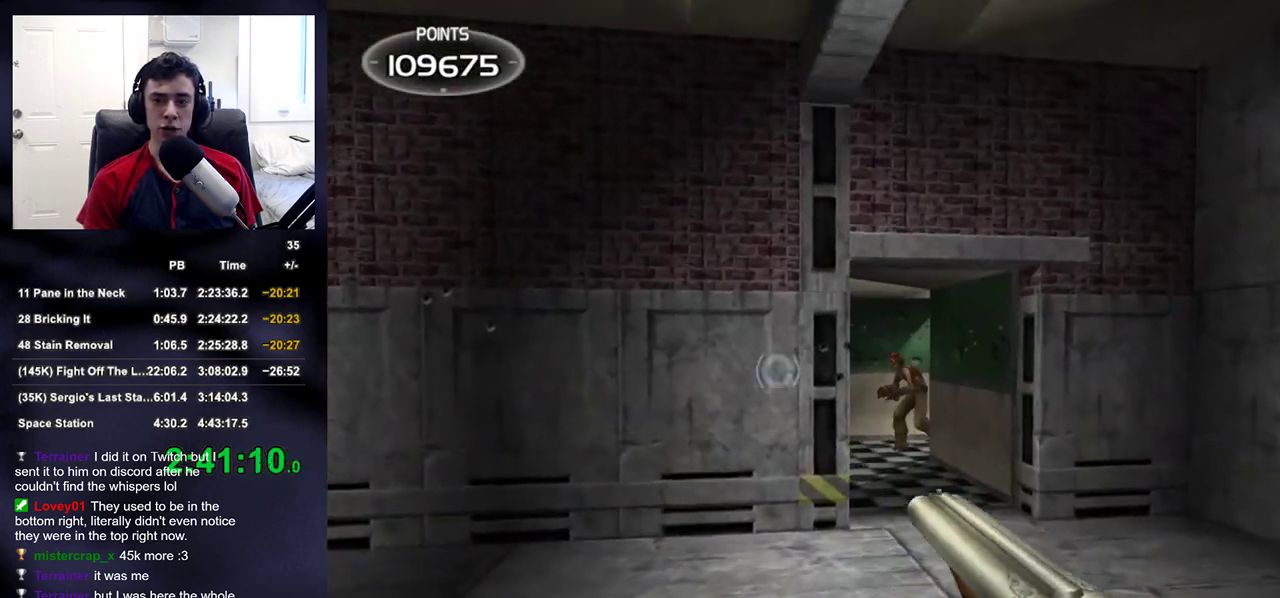
{"buttons": [], "left_stick": "down", "right_stick": "right", "events": [[233, "left_stick", "center"], [250, "R2", "down"], [283, "left_stick", "down-right"], [400, "R2", "up"], [400, "right_stick", "right"], [450, "left_stick", "down"]]}